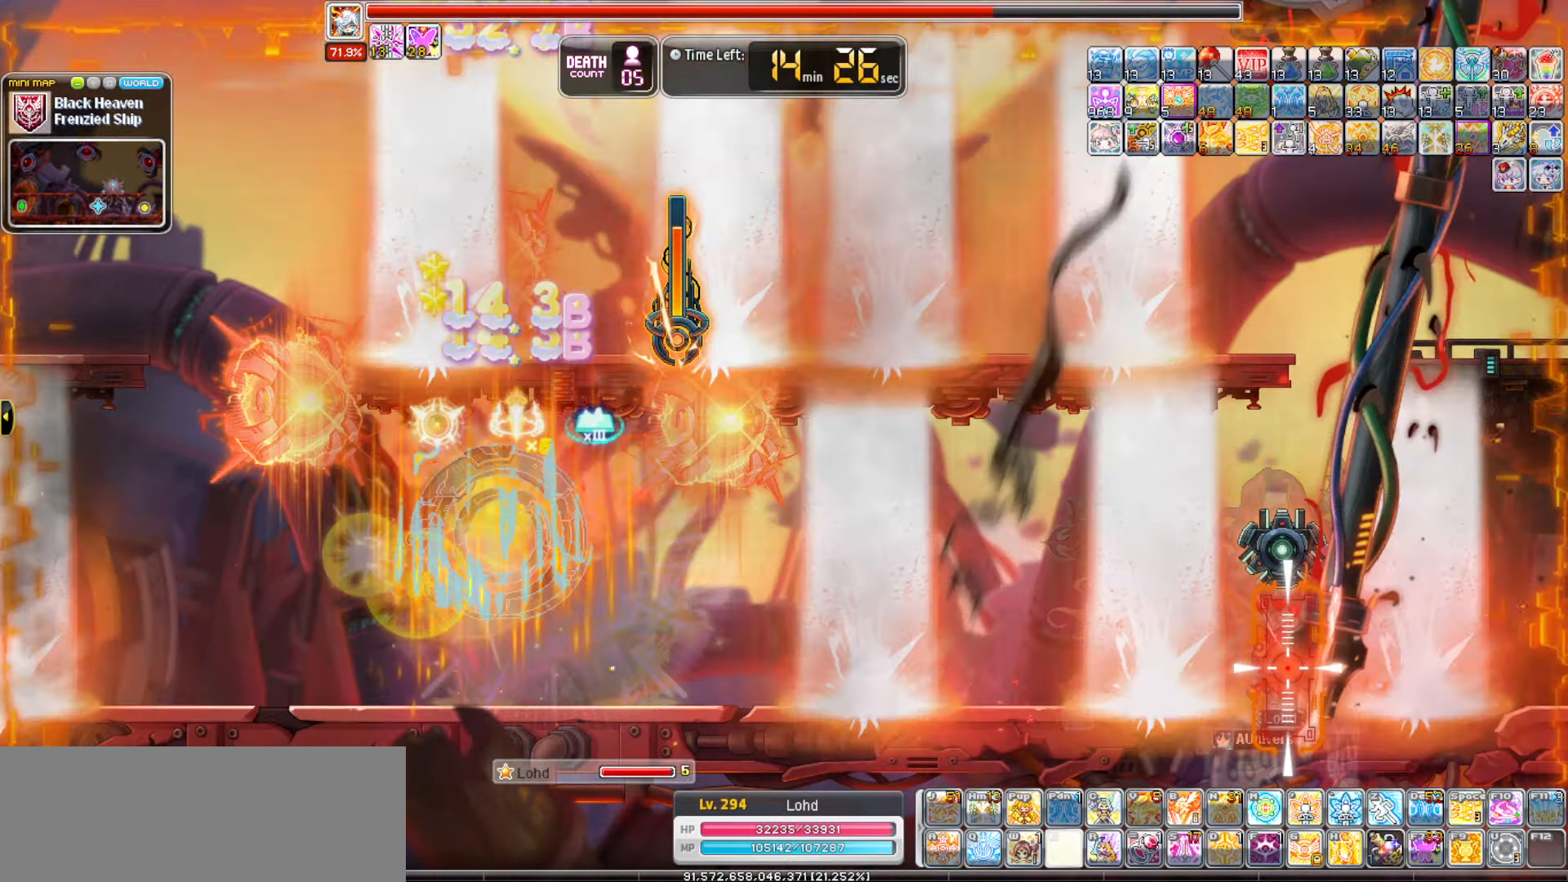
Gameplay with keyboard; each line is a JSON object with the keys held at the frame after it. "events" lists presses ("down") and releases ("up") of "0", "1", "2", "3", "4", "5", "6", "7", "8", "9", "a", "b", "backspace", "c", "caps_lock", "d", "e", "escape", "f", "f1", "f10", "f11", "f12", "f2", "f3", "f4", "f5", "f6", "f7", "f8", "f9", "g", "h", "i", "j", "k", "l", "m", "n", "o", "p", "q", "r", "s", "t", "tab", "u", "up", "v", "w", "x", "y" and "z" between this image and that frame as [ms after this image, input, new state], when the widget could be followed in between. No other keys are recorded. Mouse input is not recorded.
{"keys": [], "events": []}
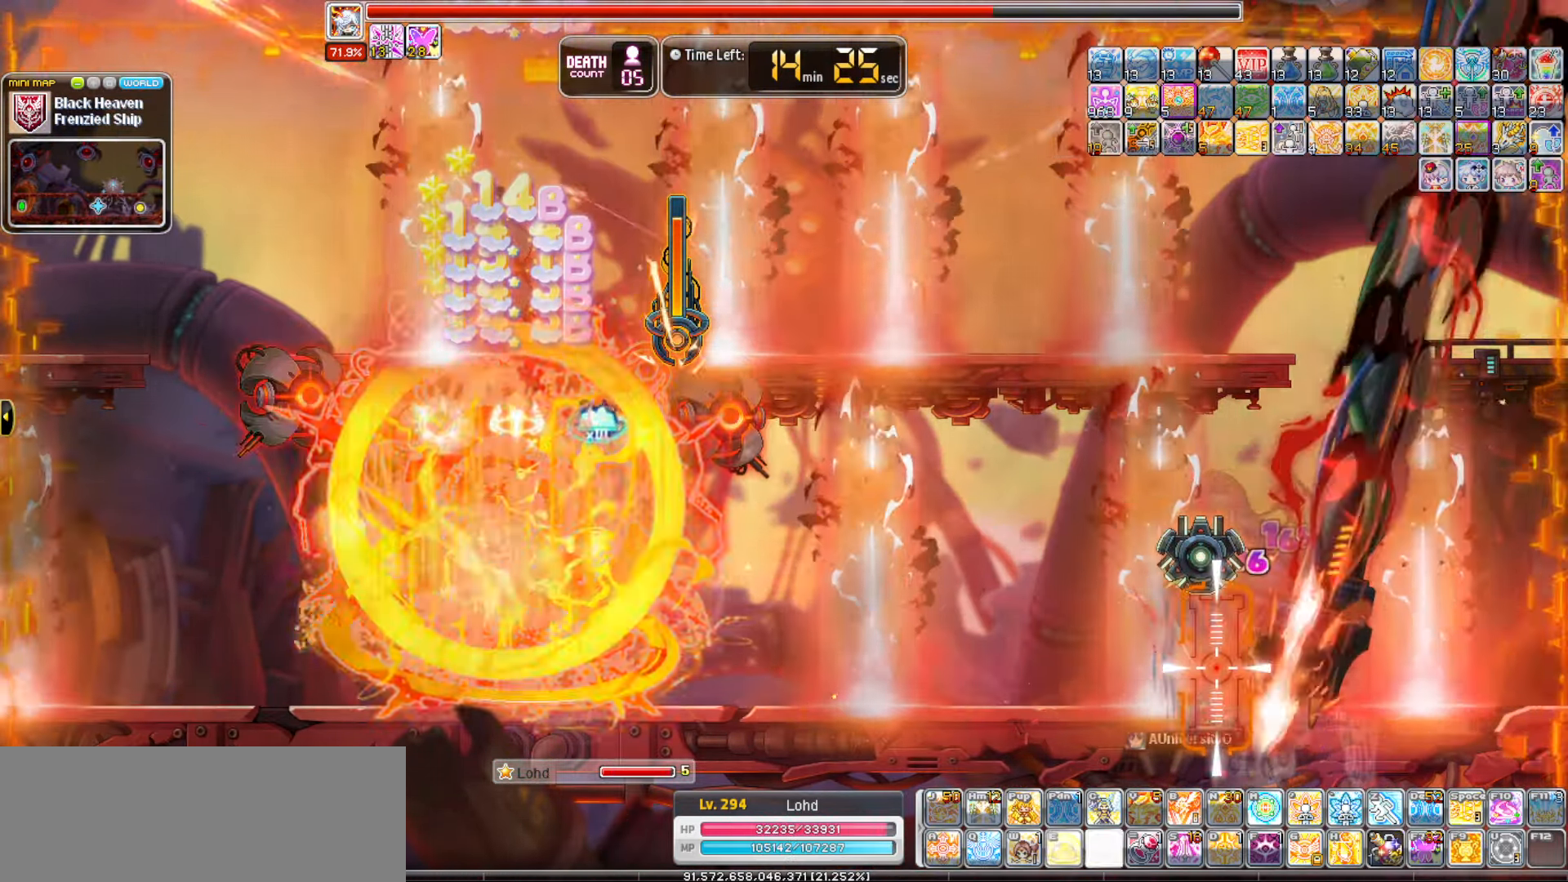
{"keys": [], "events": [[17, "up", "down"], [167, "up", "up"]]}
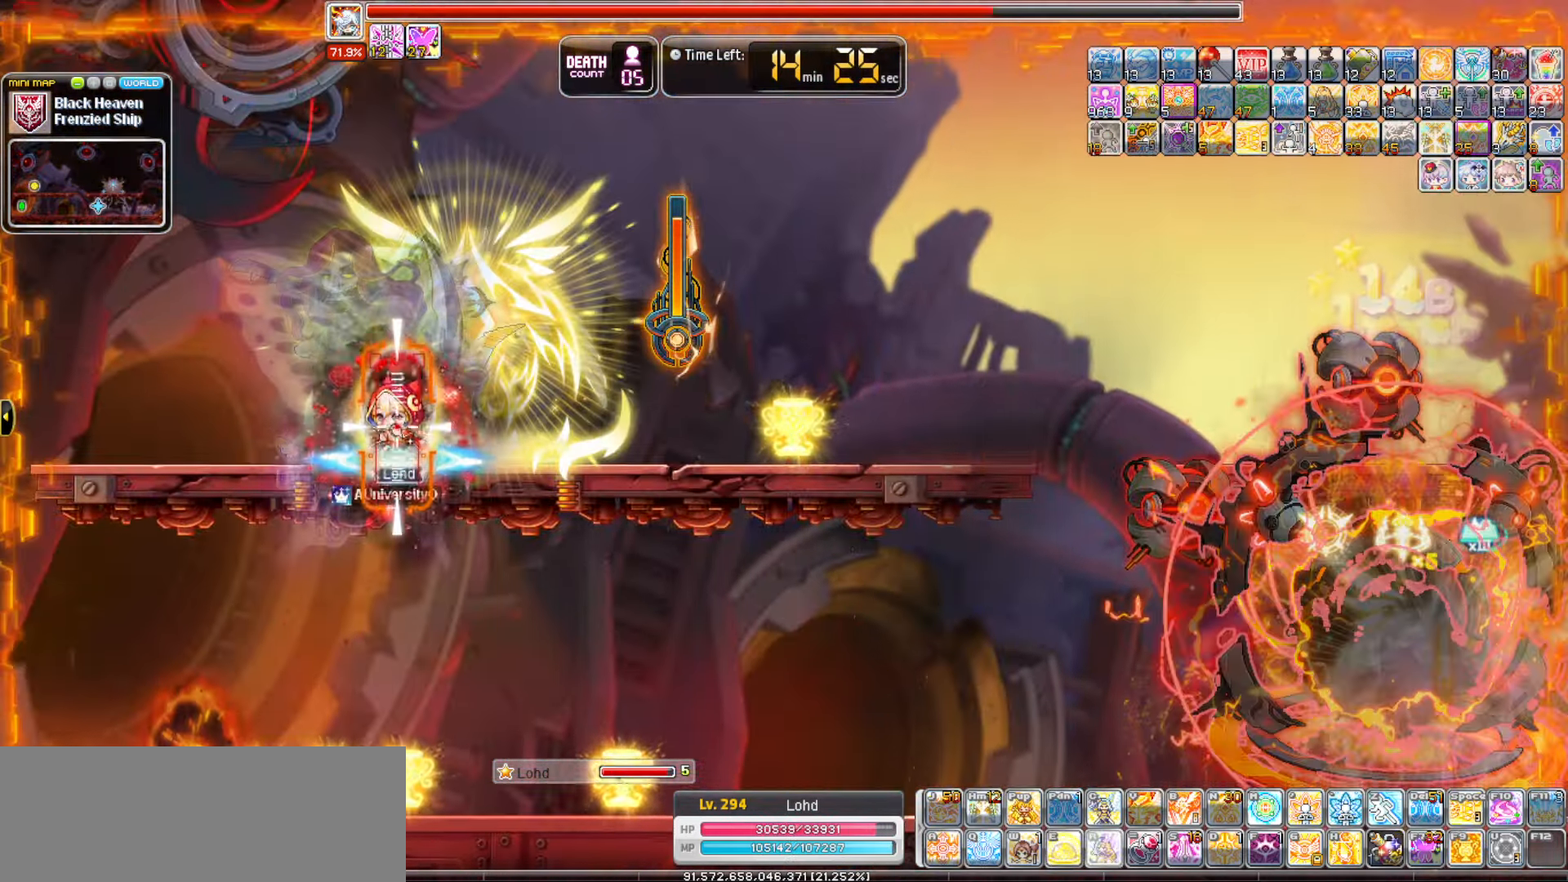
{"keys": [], "events": [[83, "up", "down"], [267, "up", "up"]]}
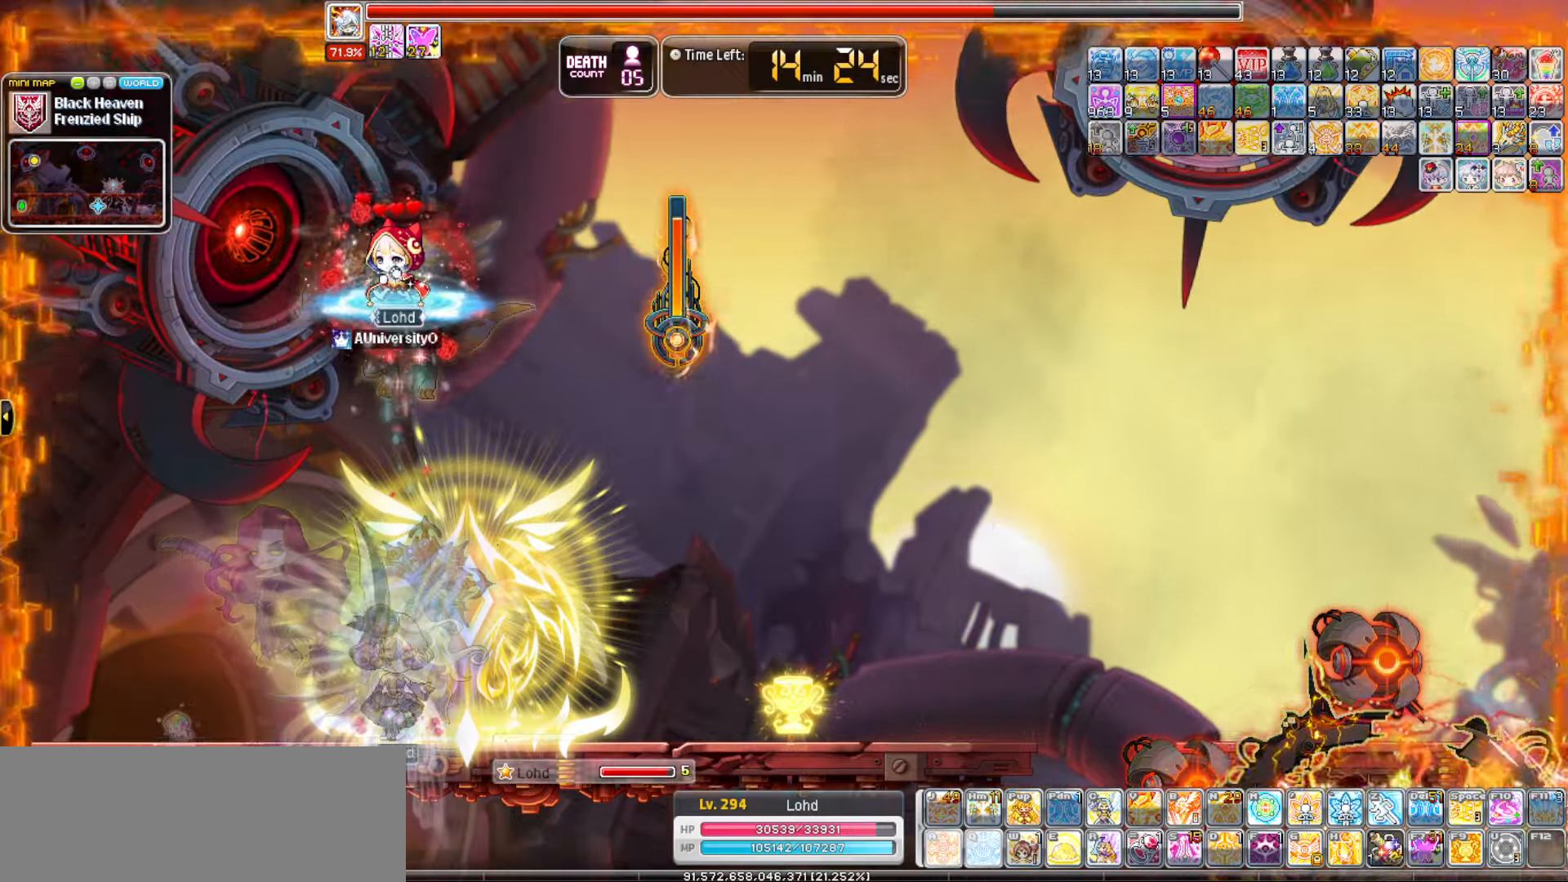
{"keys": [], "events": [[184, "i", "down"], [284, "i", "up"]]}
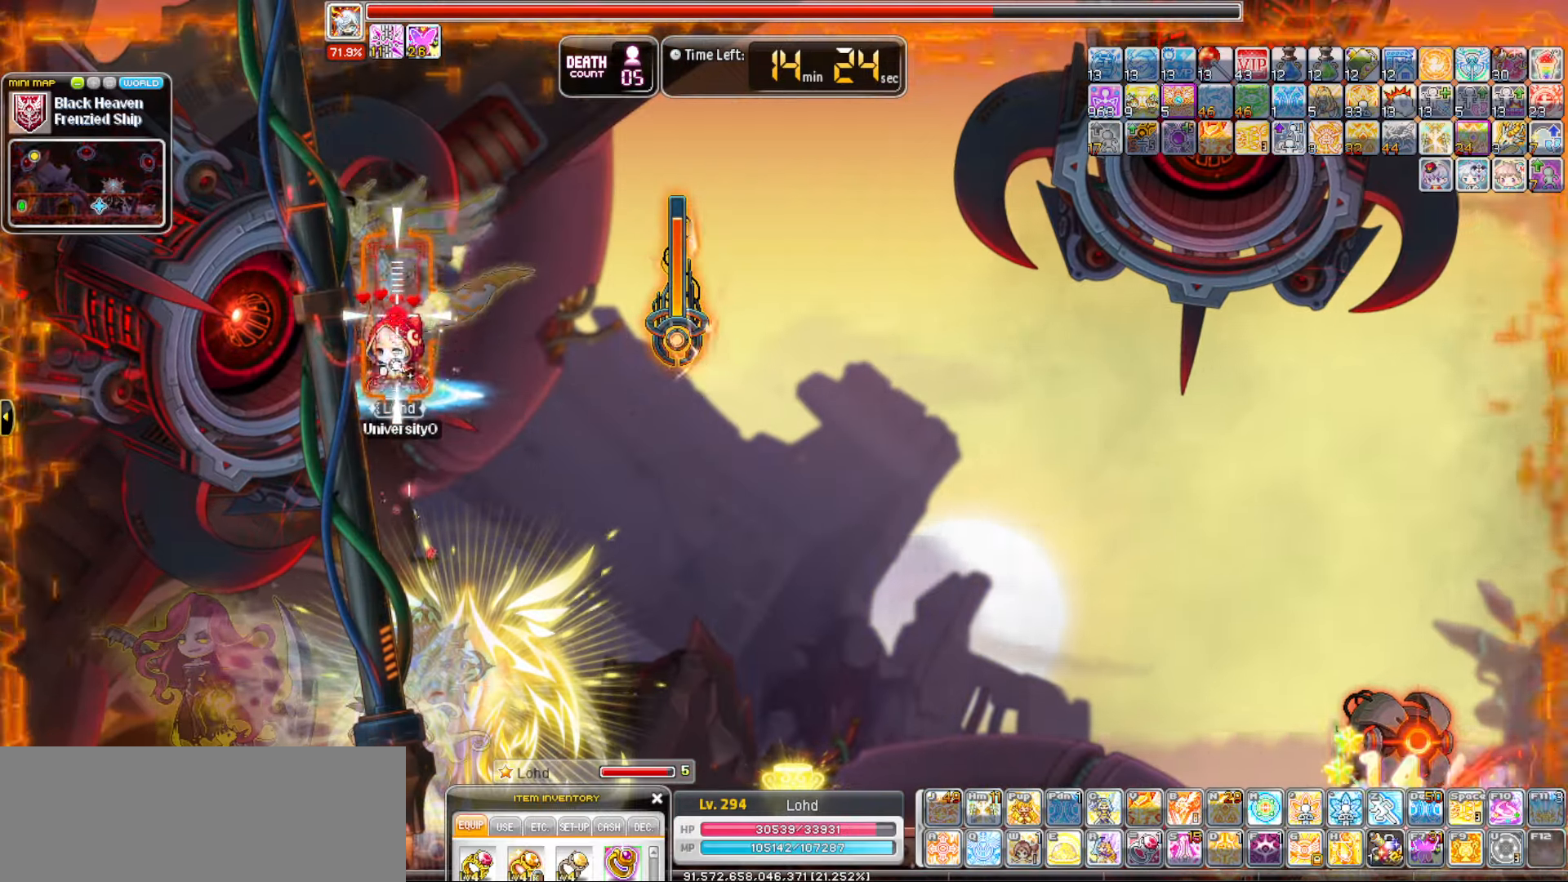
{"keys": [], "events": []}
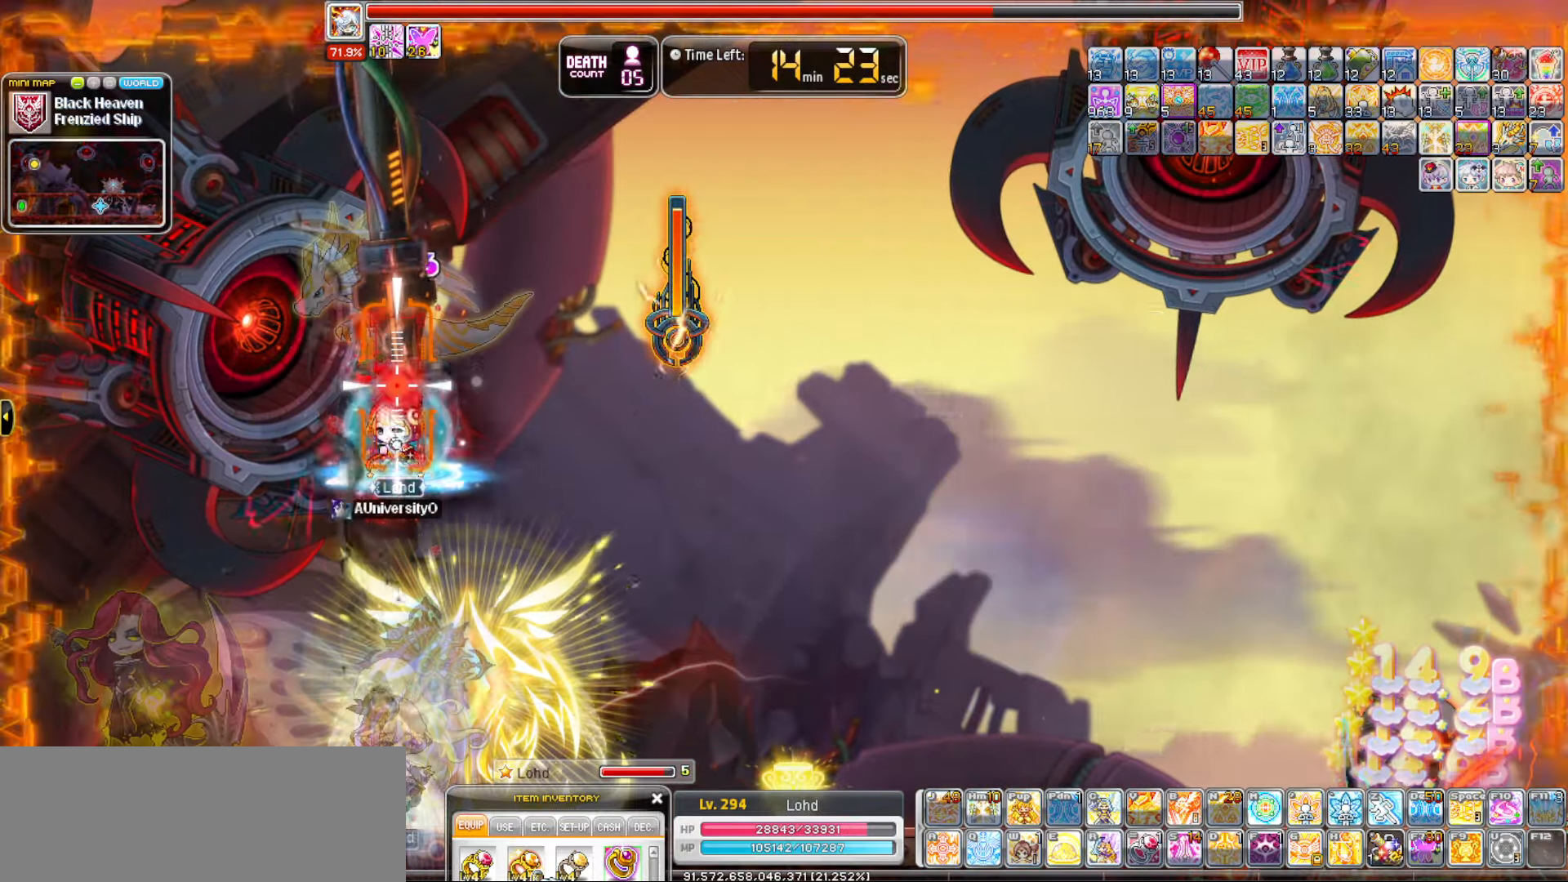
{"keys": [], "events": []}
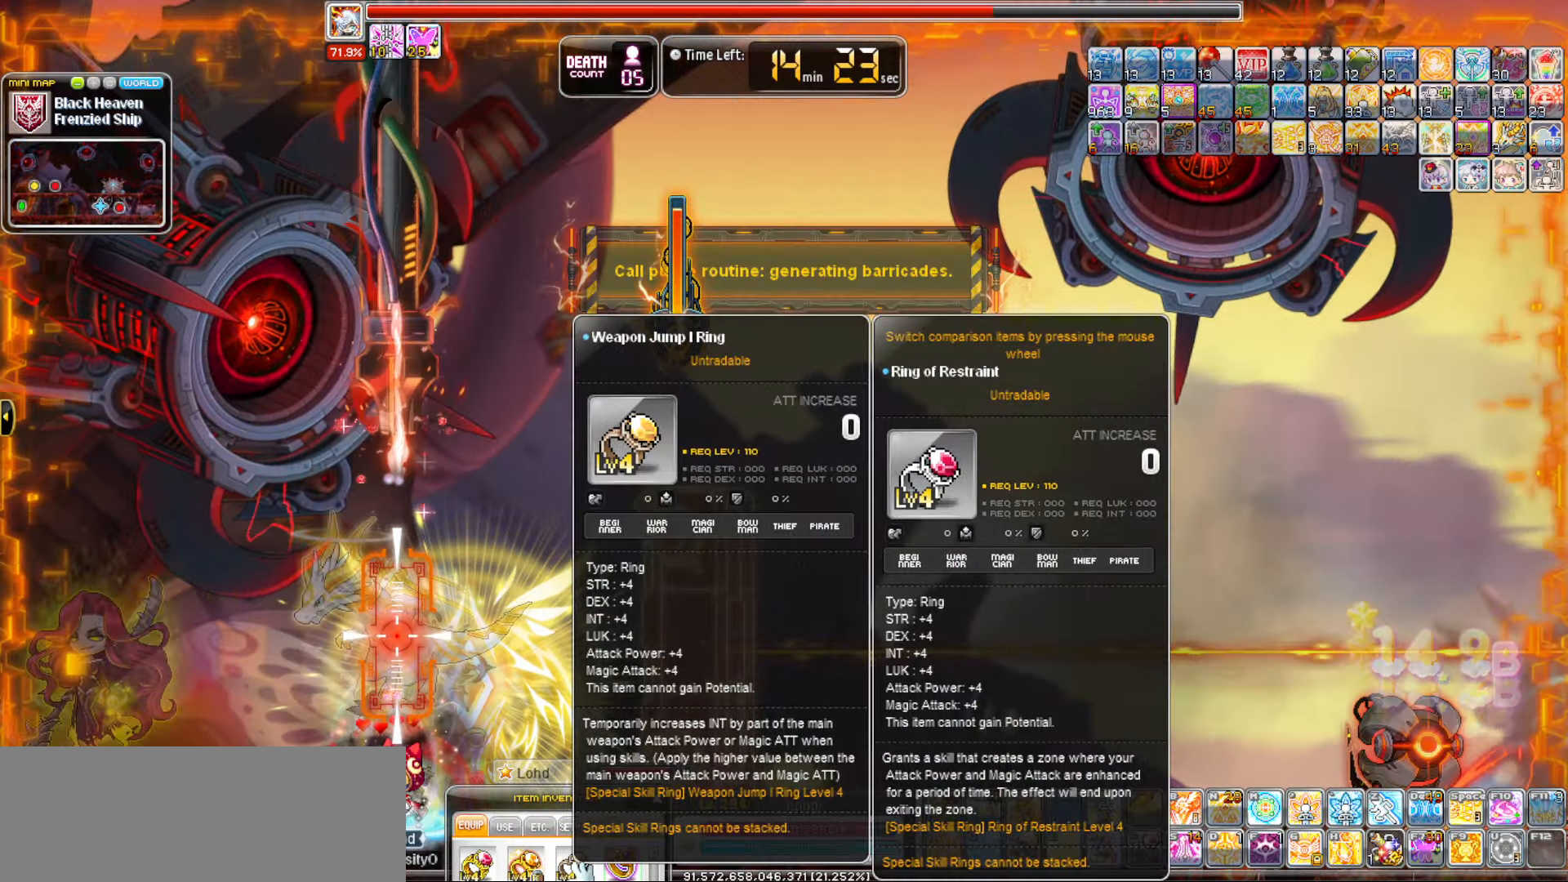
{"keys": []}